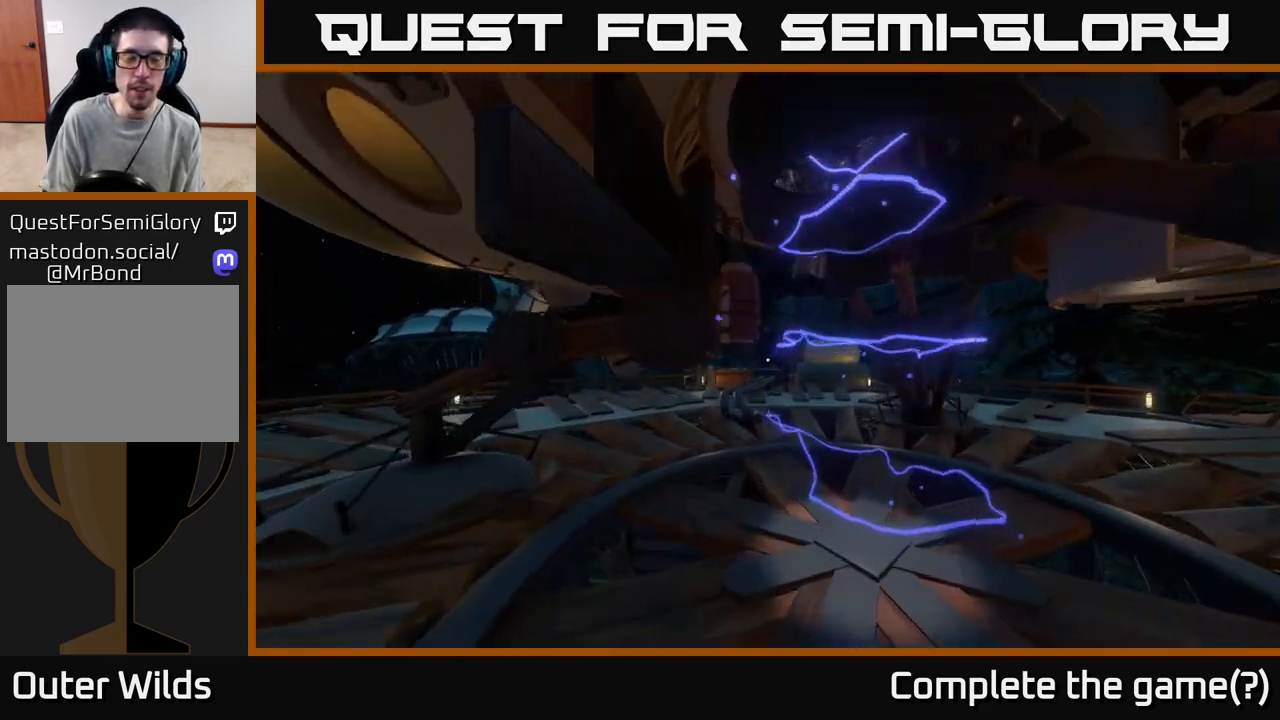
Gameplay with a controller (Xbox layout); each line is a JSON object with the inputs held at the frame after it. "events" lists button and stick changes between this image and that frame as [ms after this image, input, new state], when the widget could be followed in between.
{"buttons": [], "left_stick": "center", "right_stick": "up", "events": [[33, "left_stick", "up-right"], [83, "A", "down"], [183, "A", "up"], [267, "left_stick", "up"], [450, "right_stick", "up"], [500, "left_stick", "center"]]}
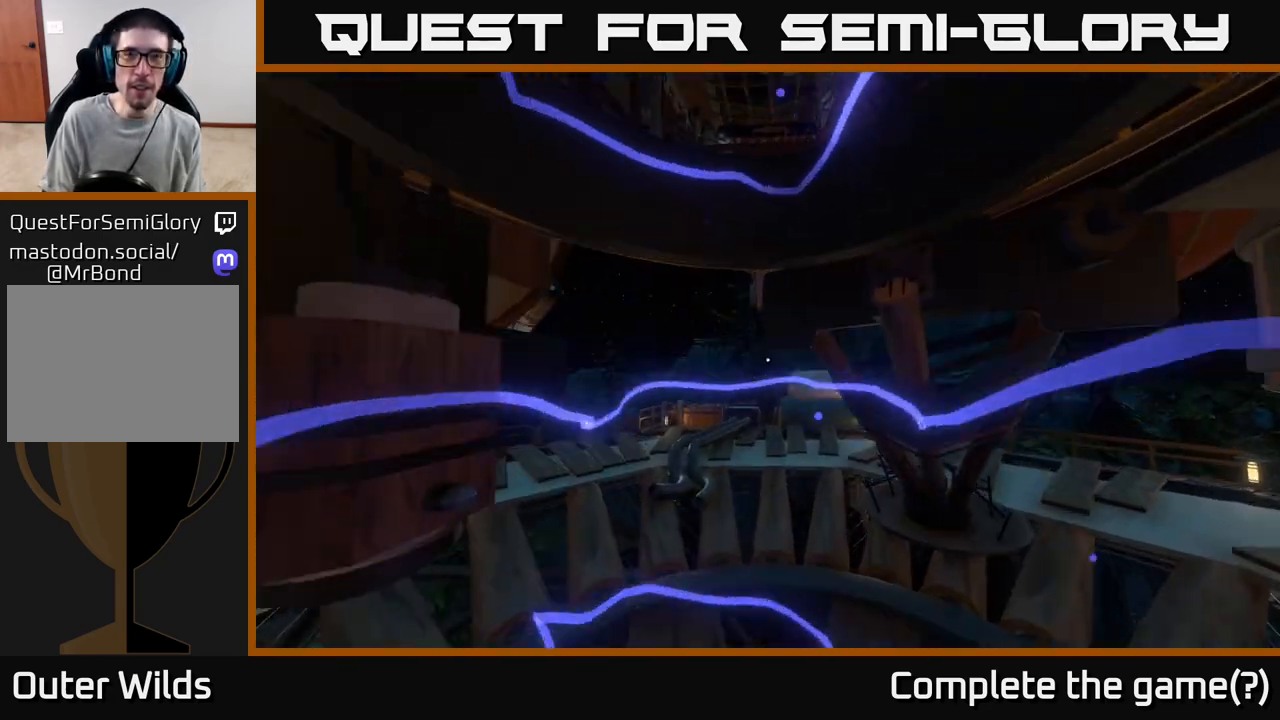
{"buttons": [], "left_stick": "center", "right_stick": "down-left", "events": [[167, "right_stick", "center"], [250, "right_stick", "down"], [283, "left_stick", "up"], [433, "left_stick", "center"], [450, "right_stick", "down-left"]]}
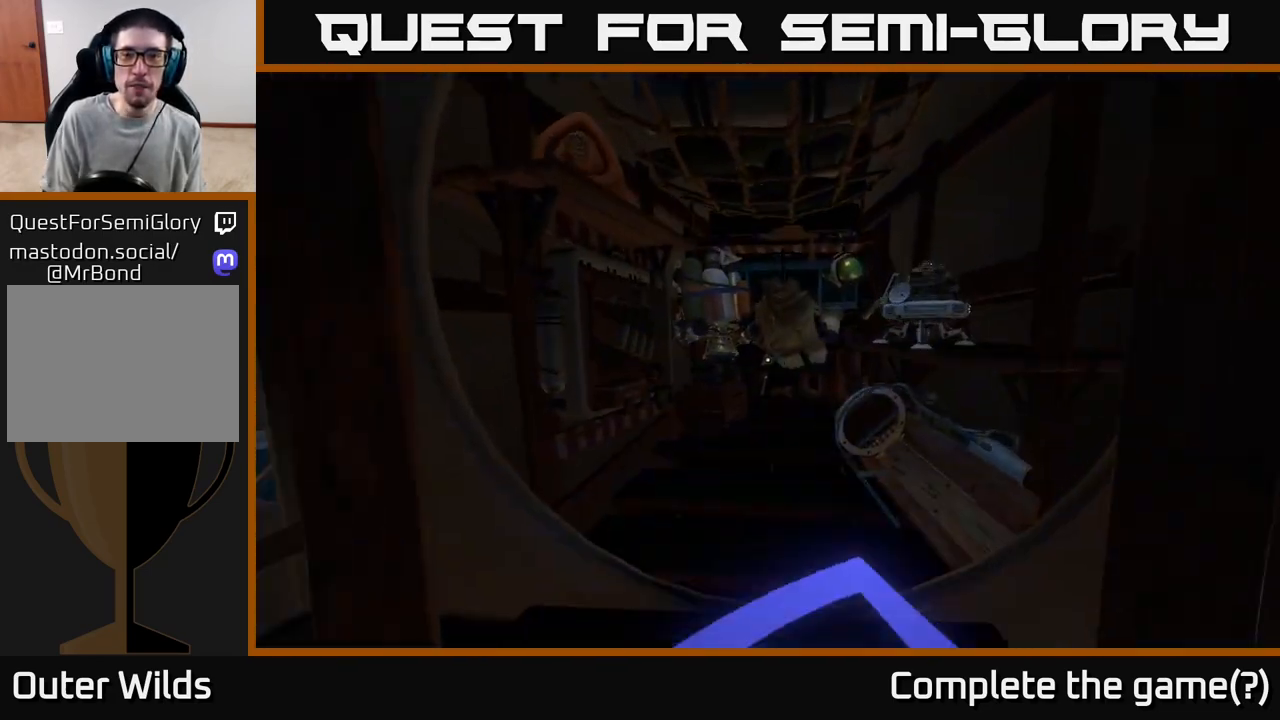
{"buttons": [], "left_stick": "right", "right_stick": "right", "events": [[183, "right_stick", "left"], [383, "right_stick", "right"], [433, "left_stick", "right"]]}
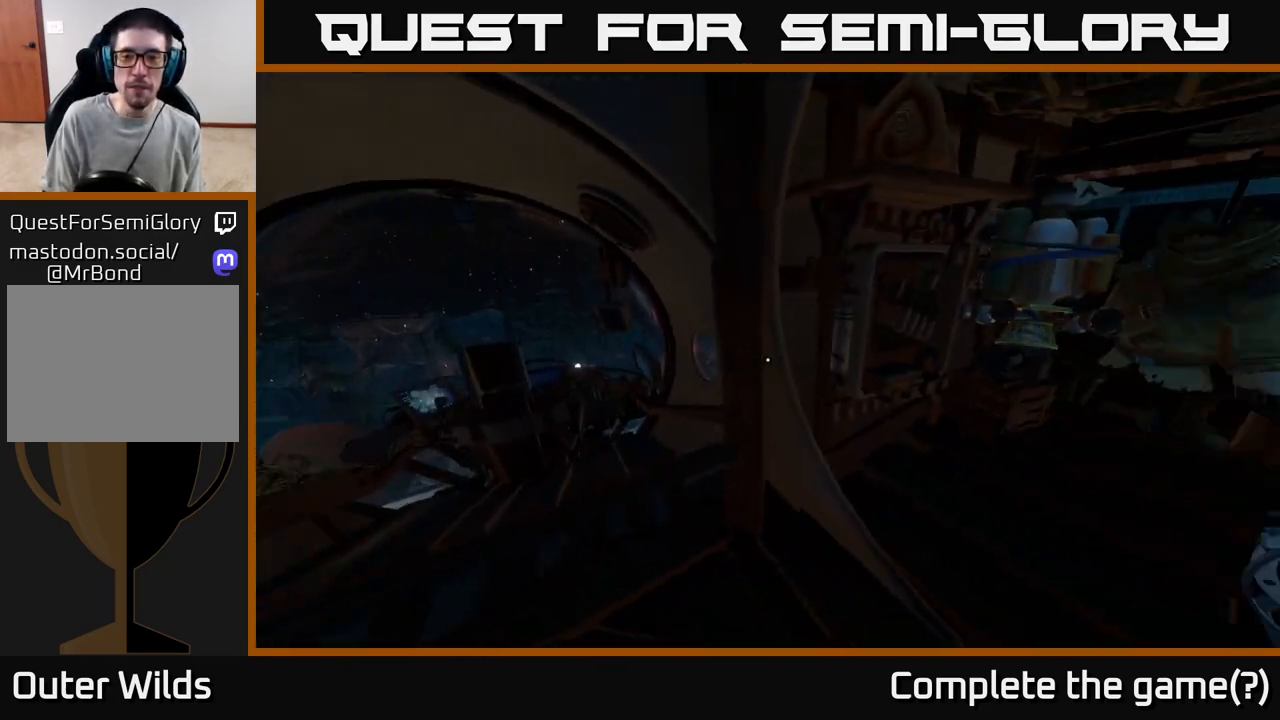
{"buttons": [], "left_stick": "up-left", "right_stick": "center", "events": [[100, "left_stick", "up-right"], [233, "left_stick", "up"], [300, "right_stick", "center"], [383, "left_stick", "up-left"]]}
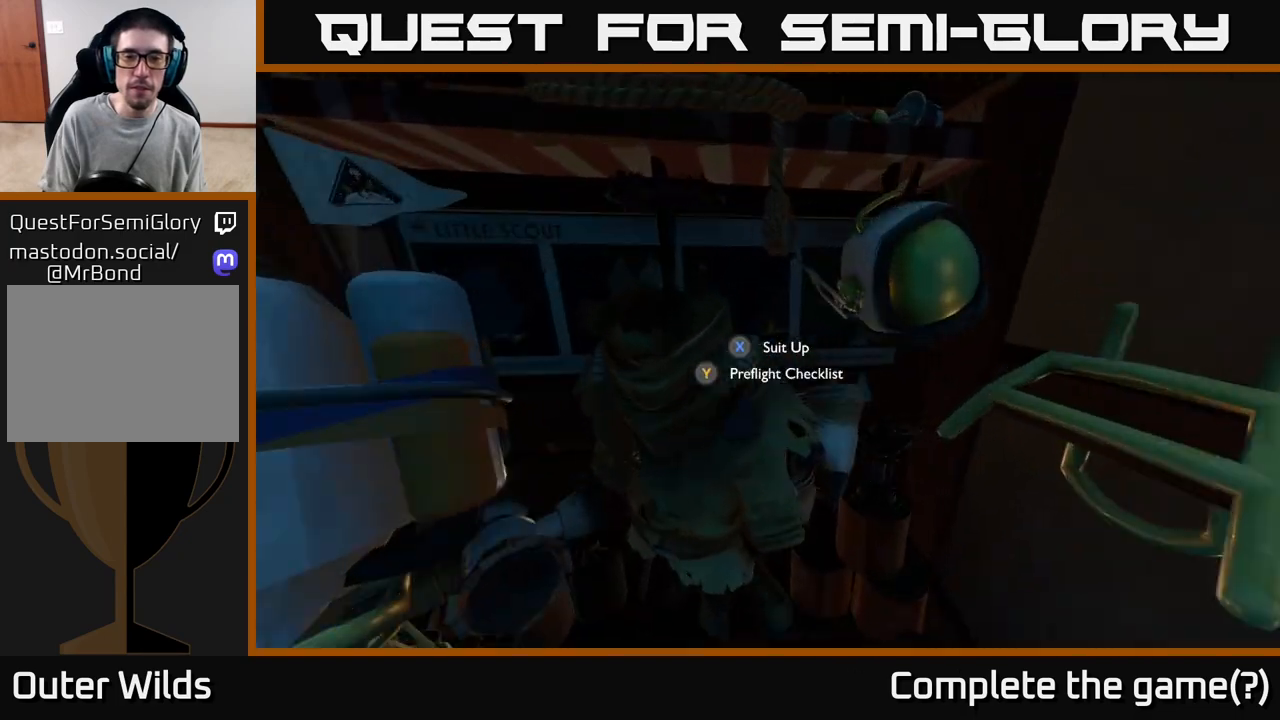
{"buttons": [], "left_stick": "down-left", "right_stick": "left", "events": [[33, "X", "down"], [67, "left_stick", "down"], [83, "X", "up"], [217, "right_stick", "left"], [267, "left_stick", "down-left"]]}
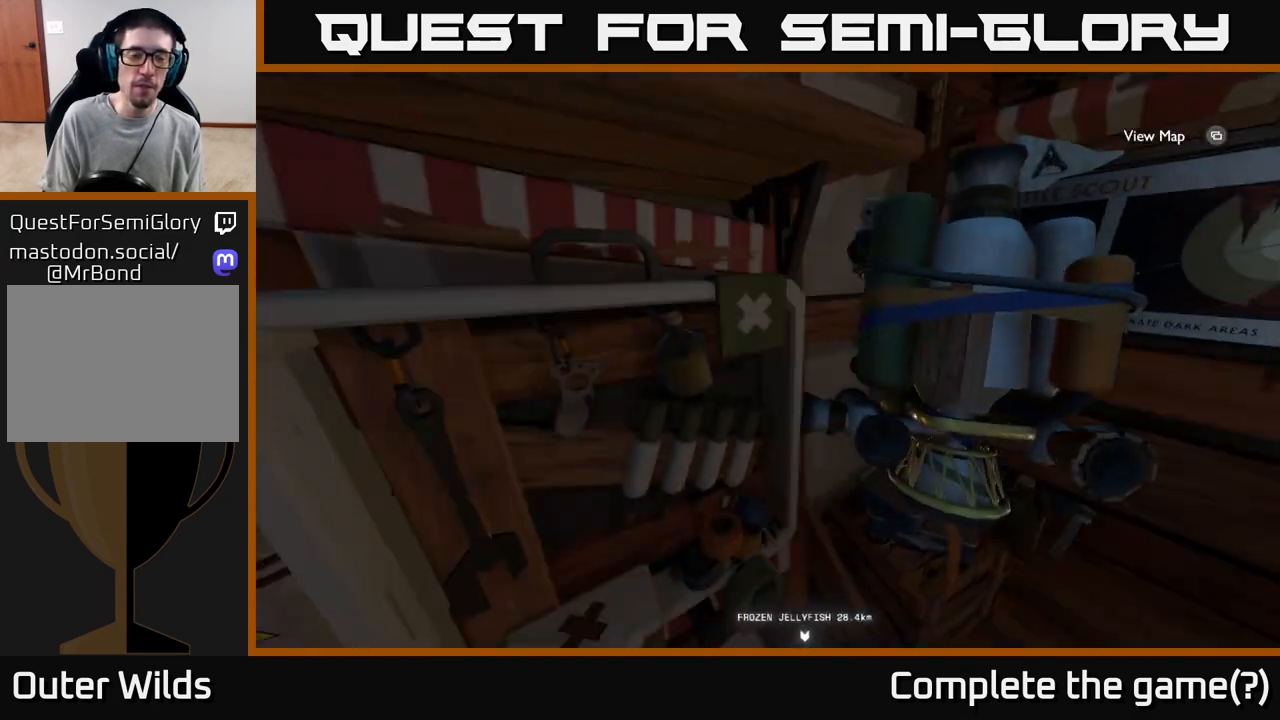
{"buttons": [], "left_stick": "up", "right_stick": "down", "events": [[183, "left_stick", "up-left"], [267, "right_stick", "center"], [333, "left_stick", "up"], [483, "right_stick", "down"]]}
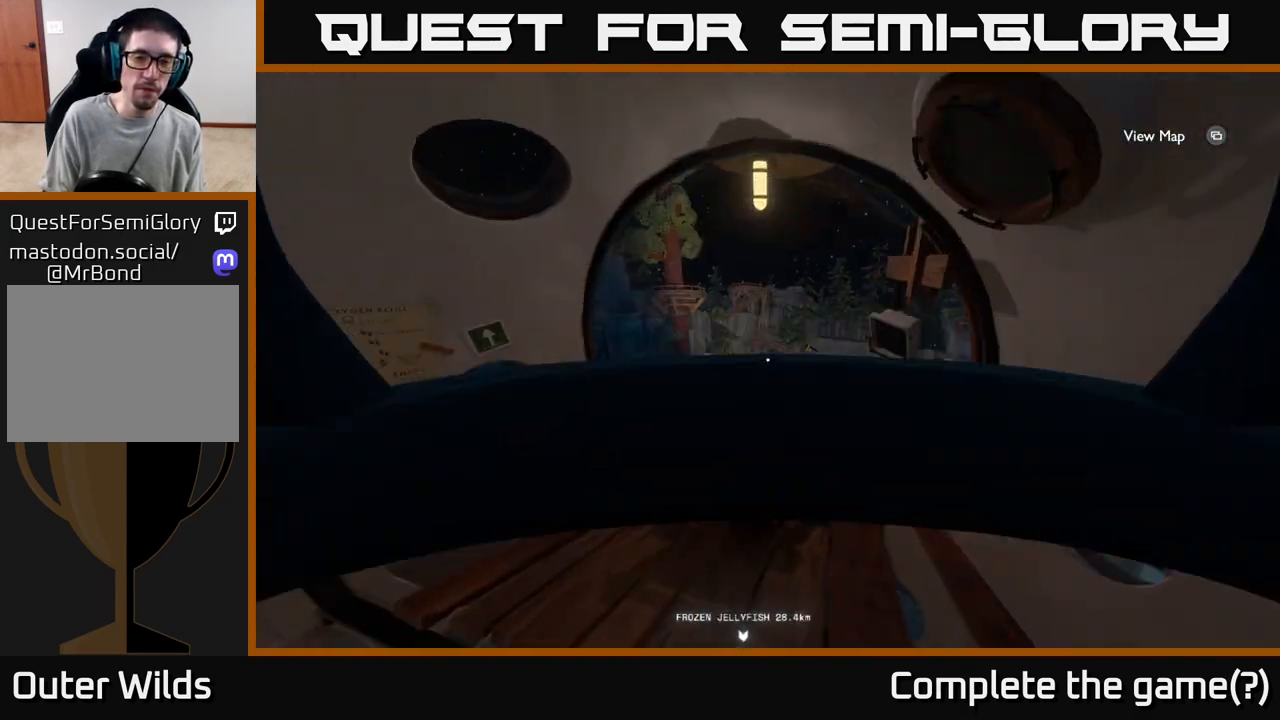
{"buttons": [], "left_stick": "center", "right_stick": "center", "events": [[133, "right_stick", "center"], [300, "X", "down"], [300, "left_stick", "center"], [400, "X", "up"]]}
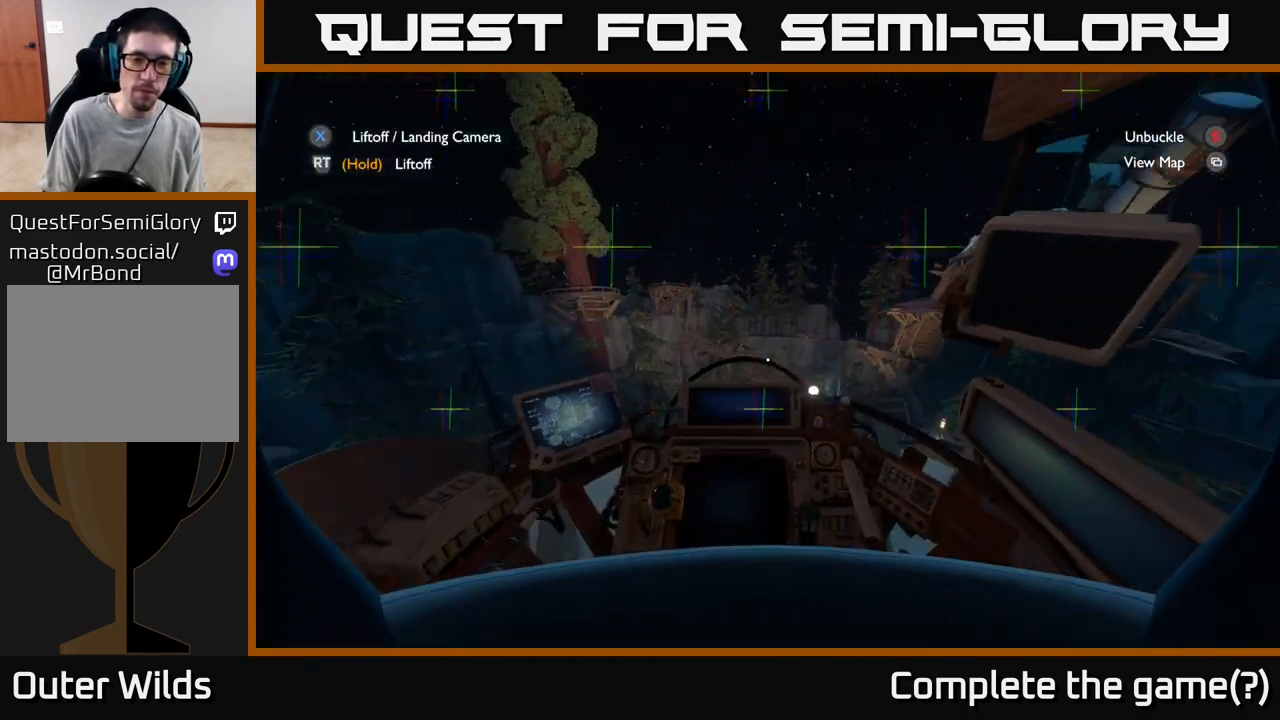
{"buttons": ["R2"], "left_stick": "center", "right_stick": "center", "events": [[467, "R2", "down"]]}
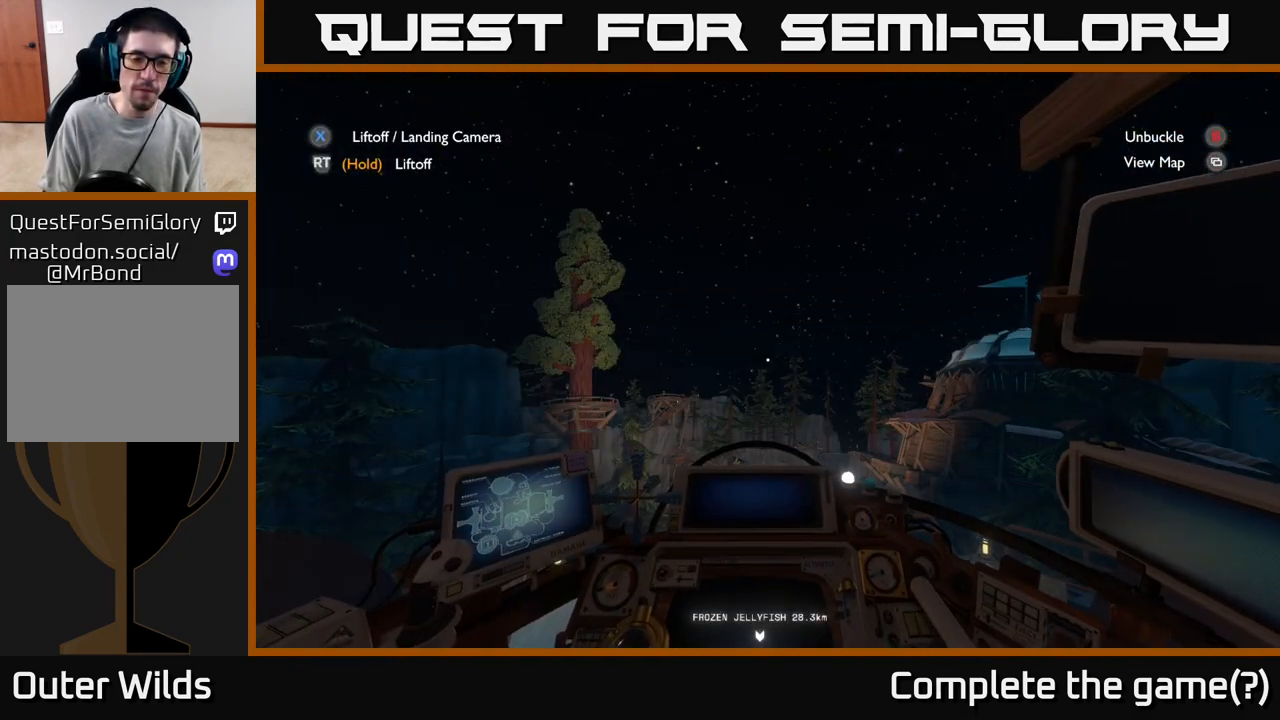
{"buttons": ["R2"], "left_stick": "center", "right_stick": "center", "events": []}
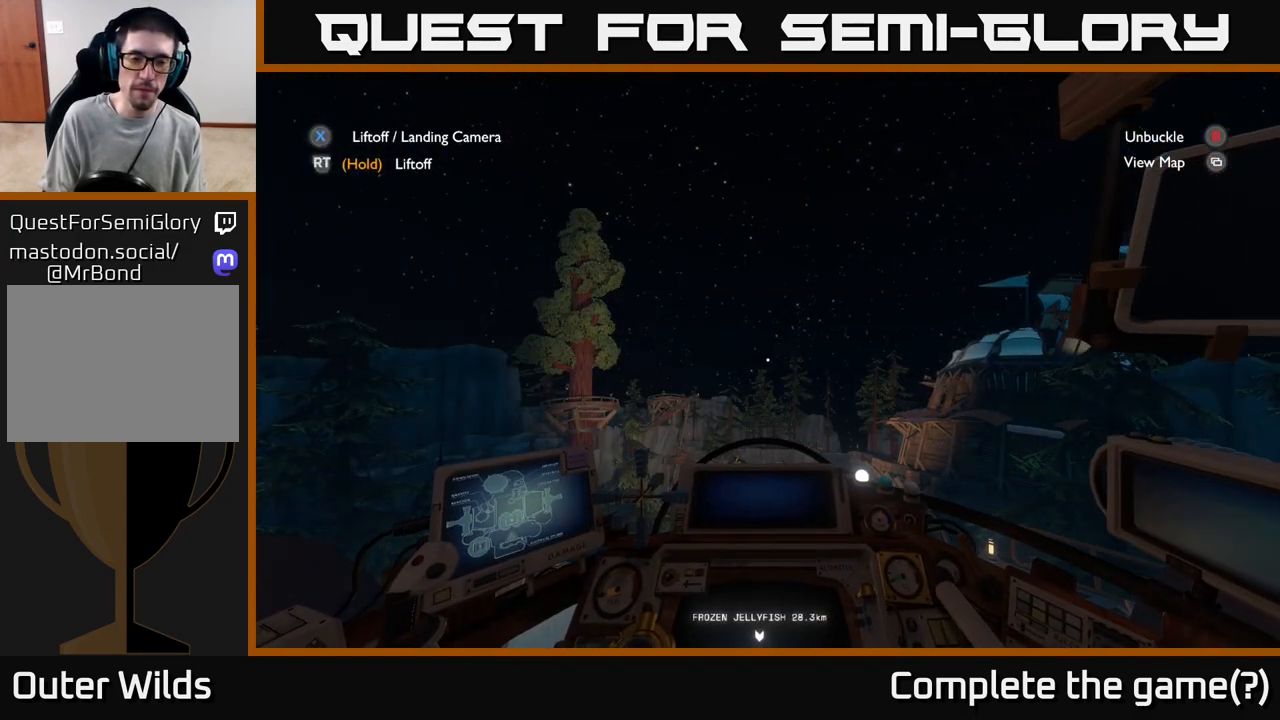
{"buttons": ["R2"], "left_stick": "center", "right_stick": "center", "events": []}
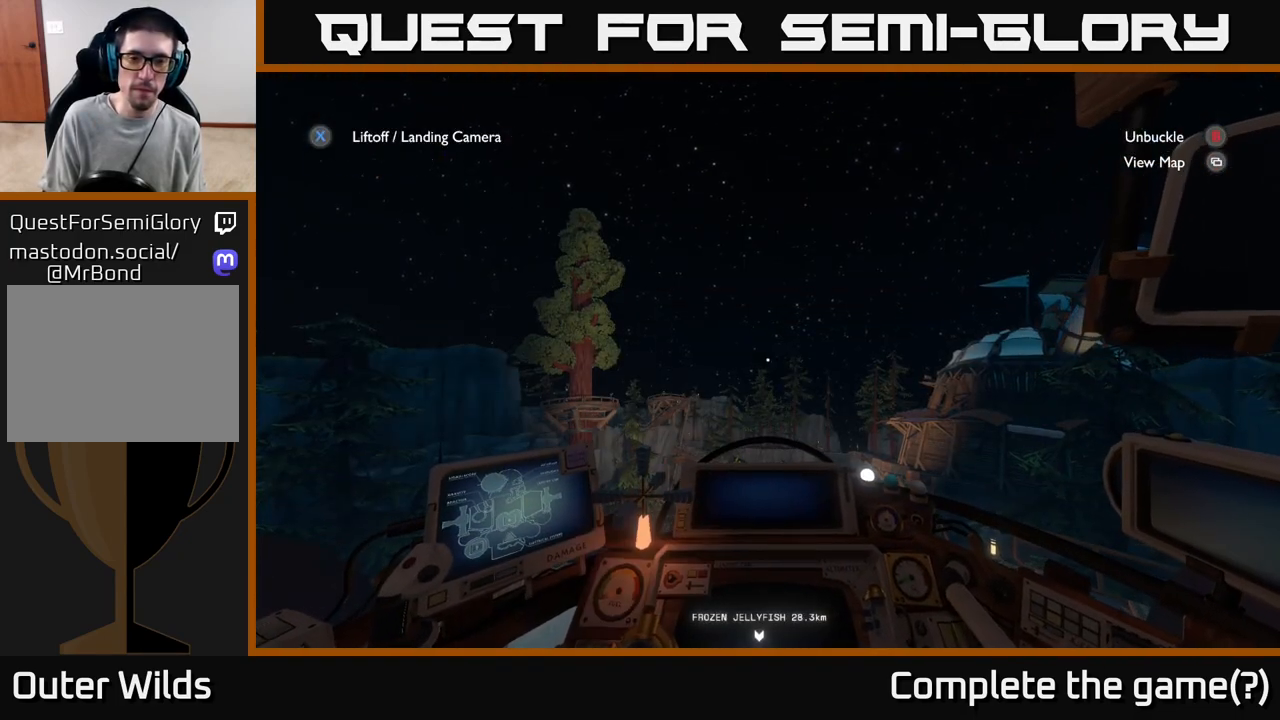
{"buttons": ["R2"], "left_stick": "center", "right_stick": "right", "events": [[300, "right_stick", "right"]]}
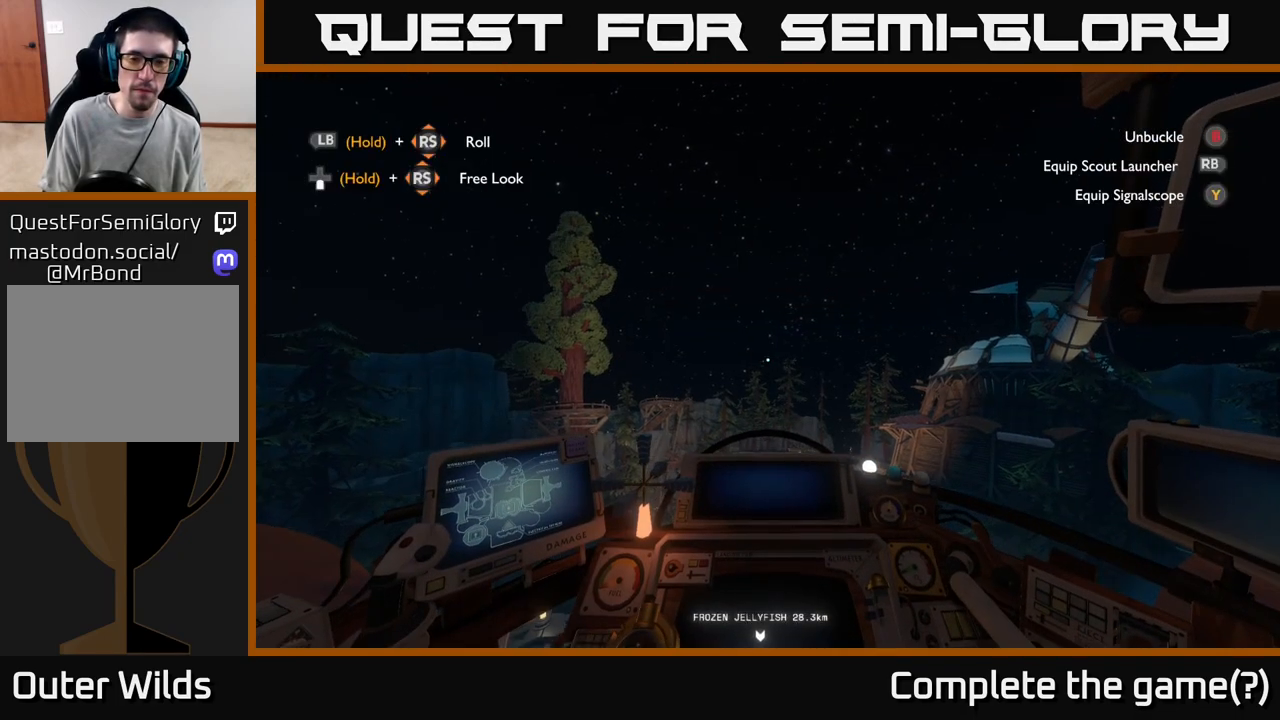
{"buttons": ["R2"], "left_stick": "center", "right_stick": "right", "events": []}
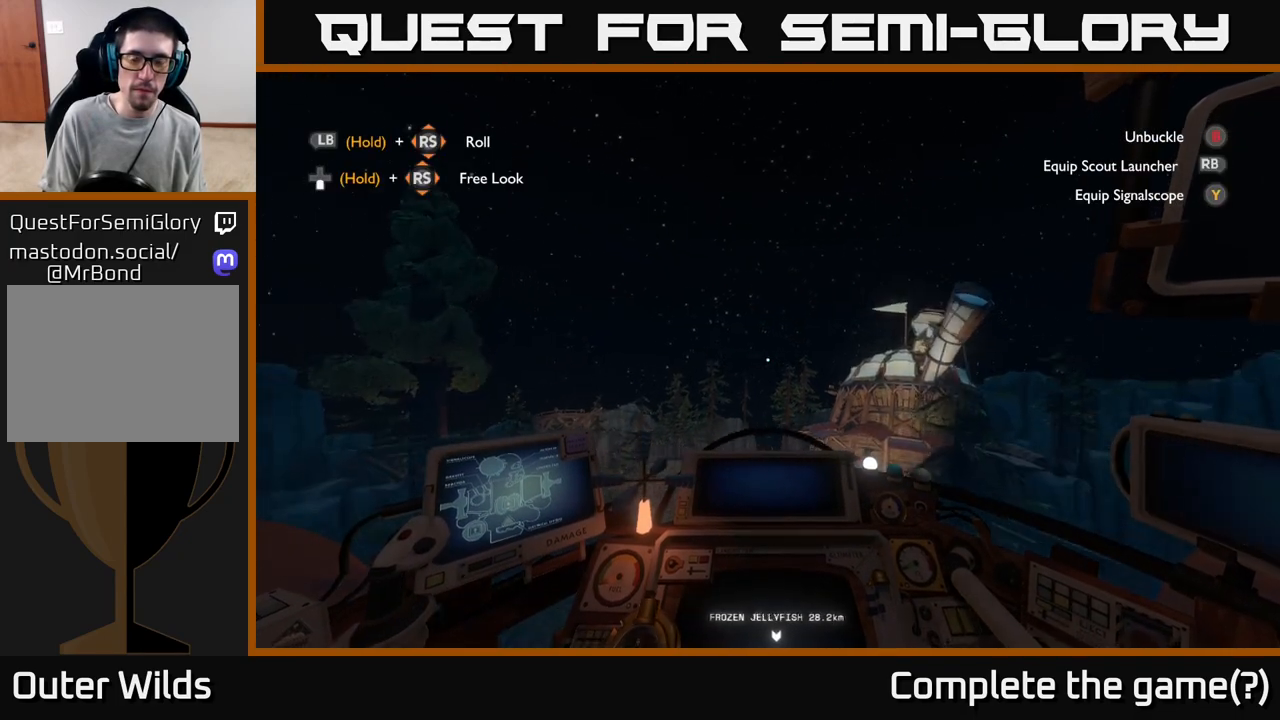
{"buttons": ["R2"], "left_stick": "center", "right_stick": "right", "events": []}
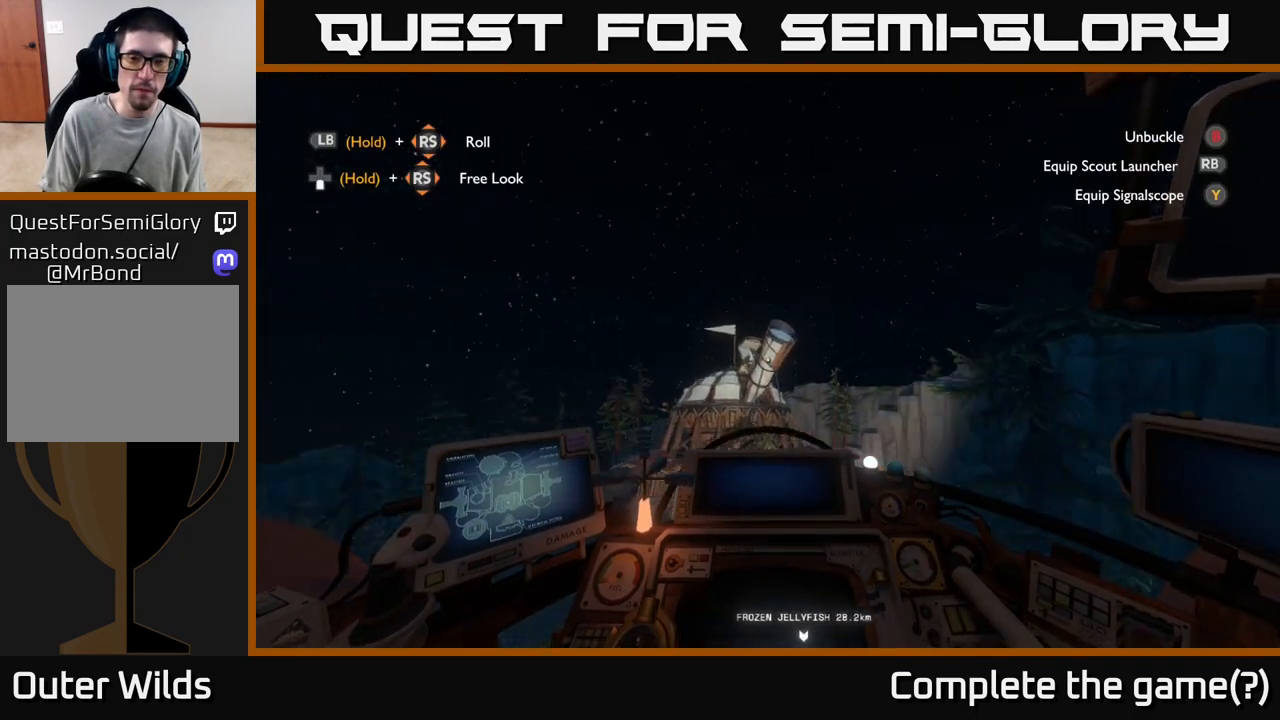
{"buttons": ["R2"], "left_stick": "center", "right_stick": "right", "events": []}
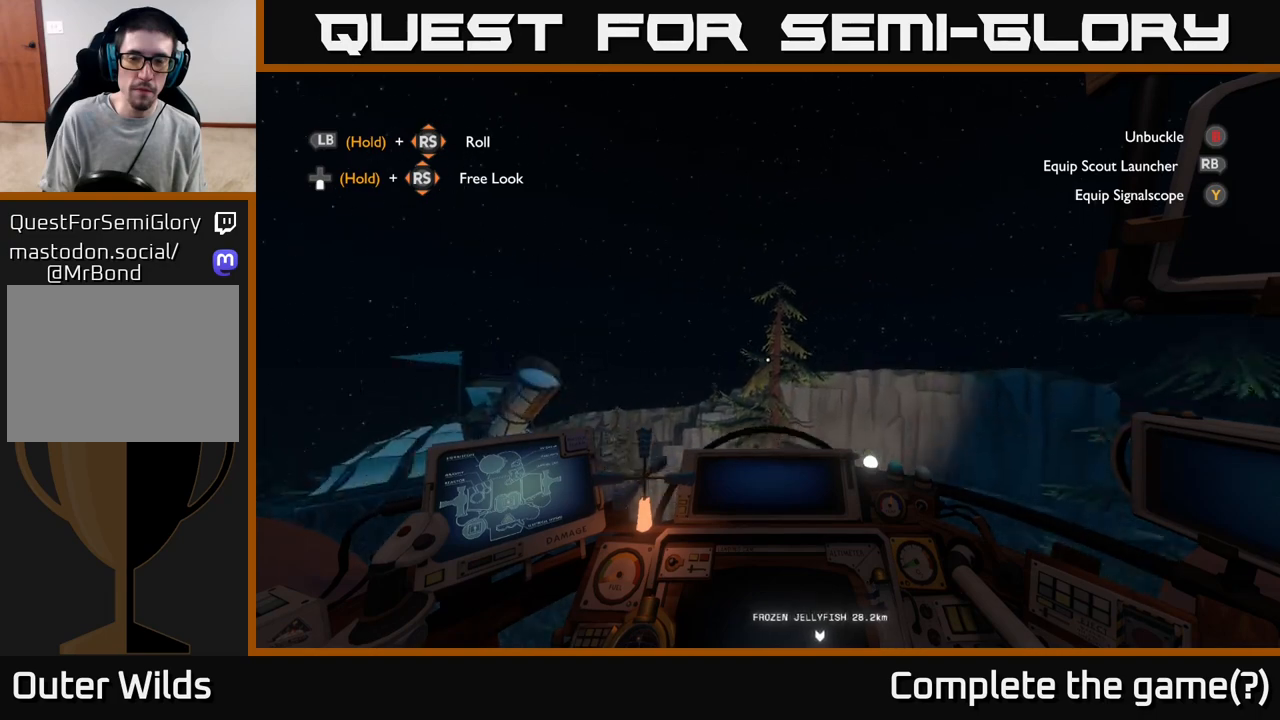
{"buttons": ["R2"], "left_stick": "center", "right_stick": "right", "events": []}
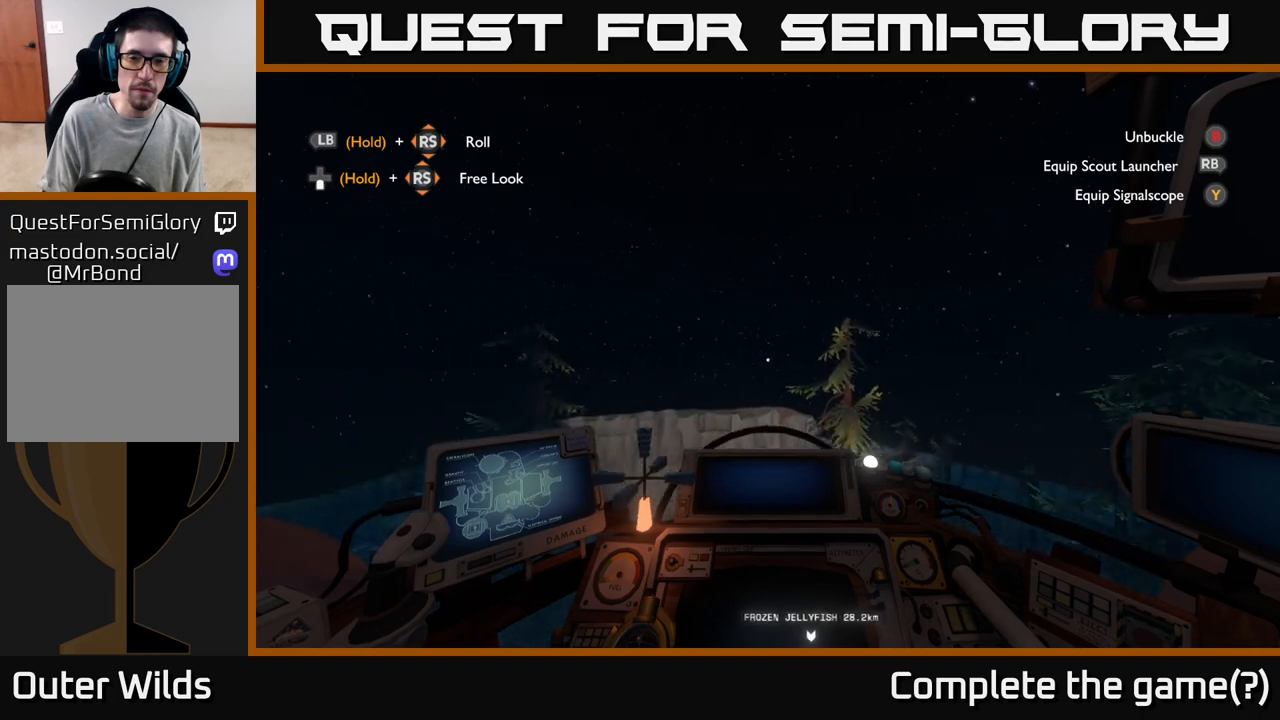
{"buttons": ["R2"], "left_stick": "center", "right_stick": "center", "events": [[367, "right_stick", "center"]]}
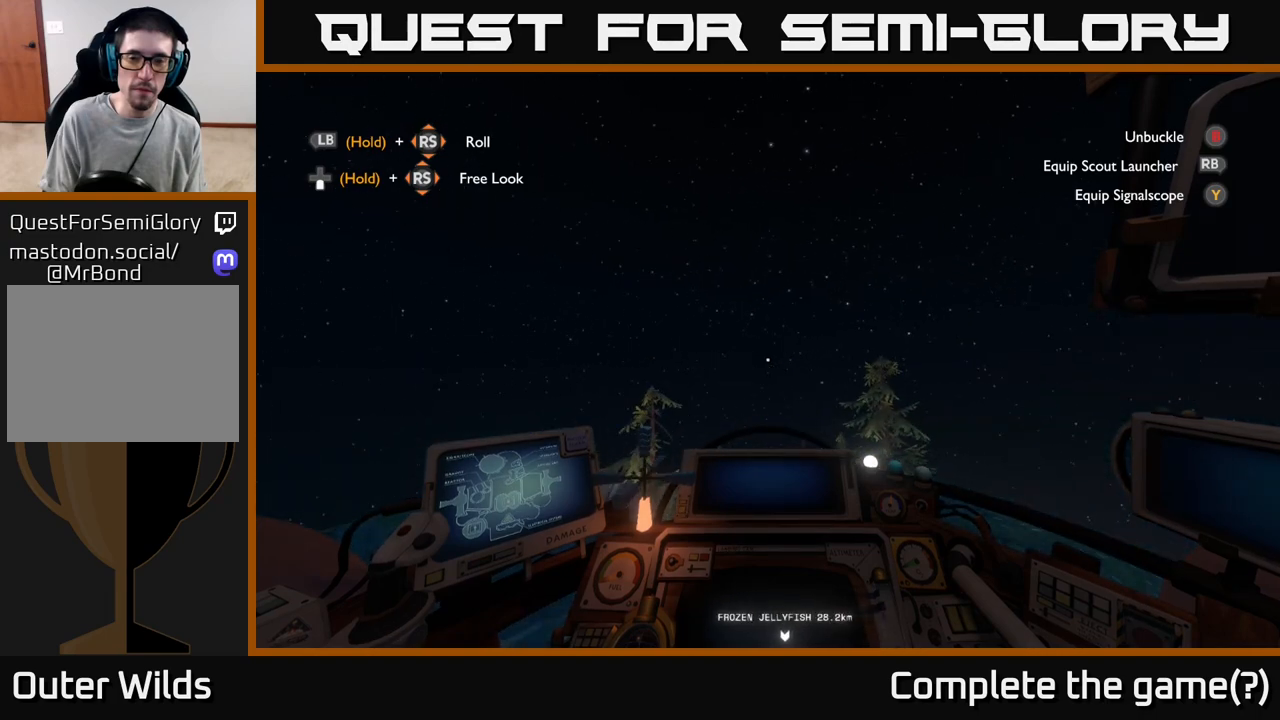
{"buttons": ["R2"], "left_stick": "center", "right_stick": "down-right", "events": [[233, "right_stick", "down-right"]]}
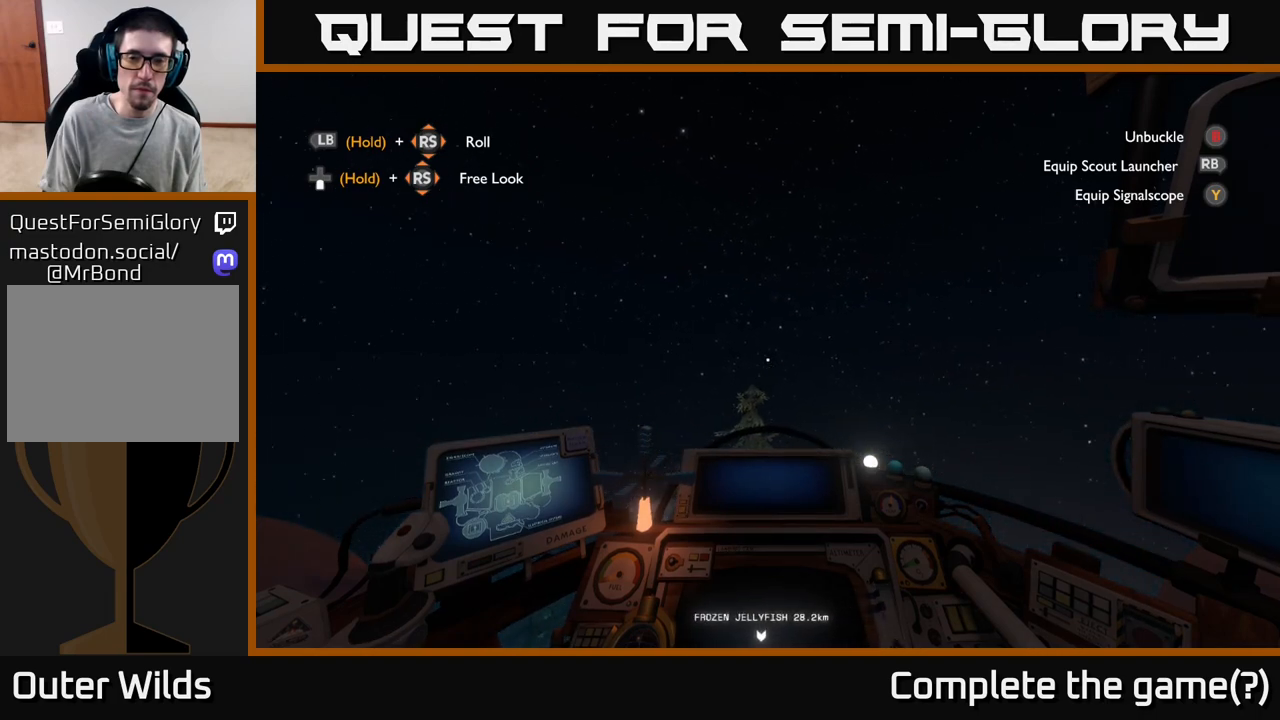
{"buttons": ["R2"], "left_stick": "center", "right_stick": "down", "events": [[33, "right_stick", "down"]]}
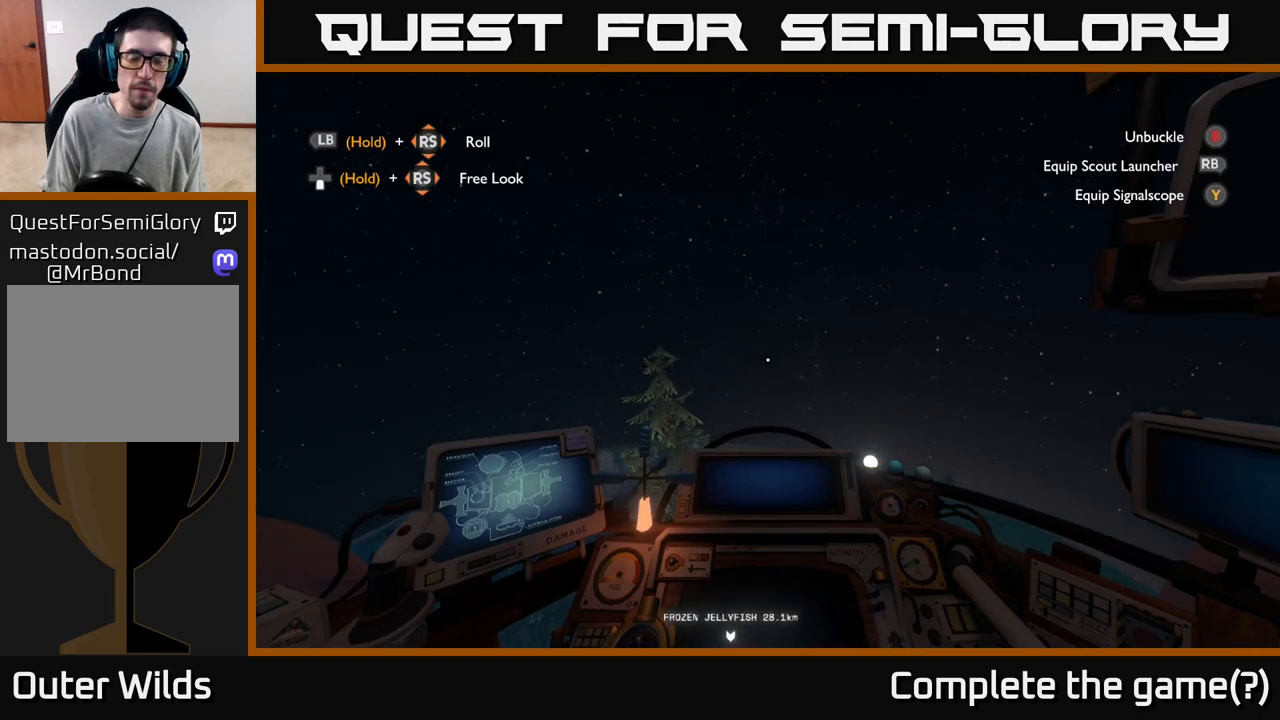
{"buttons": ["R2"], "left_stick": "center", "right_stick": "center", "events": [[100, "right_stick", "center"]]}
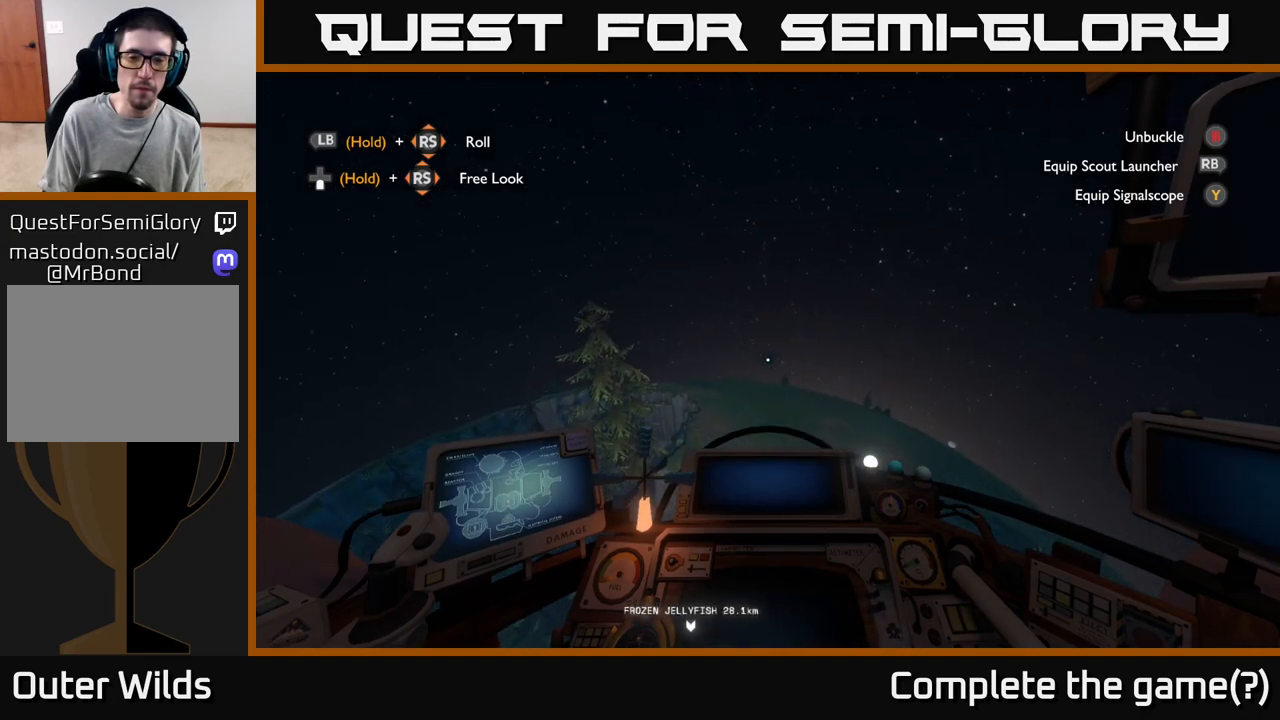
{"buttons": ["R2"], "left_stick": "up", "right_stick": "up-right", "events": [[50, "right_stick", "right"], [117, "right_stick", "up-right"], [300, "left_stick", "up"]]}
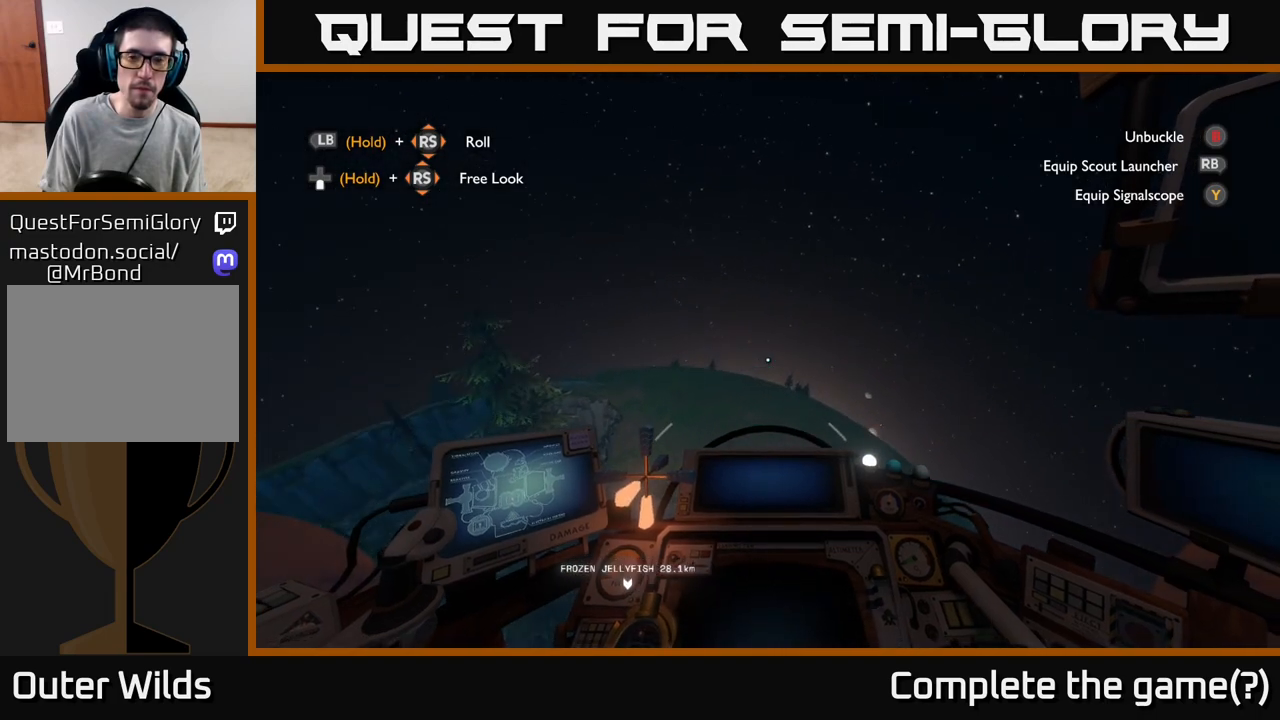
{"buttons": ["R2"], "left_stick": "up-right", "right_stick": "center", "events": [[83, "left_stick", "up-right"], [133, "right_stick", "right"], [250, "right_stick", "center"]]}
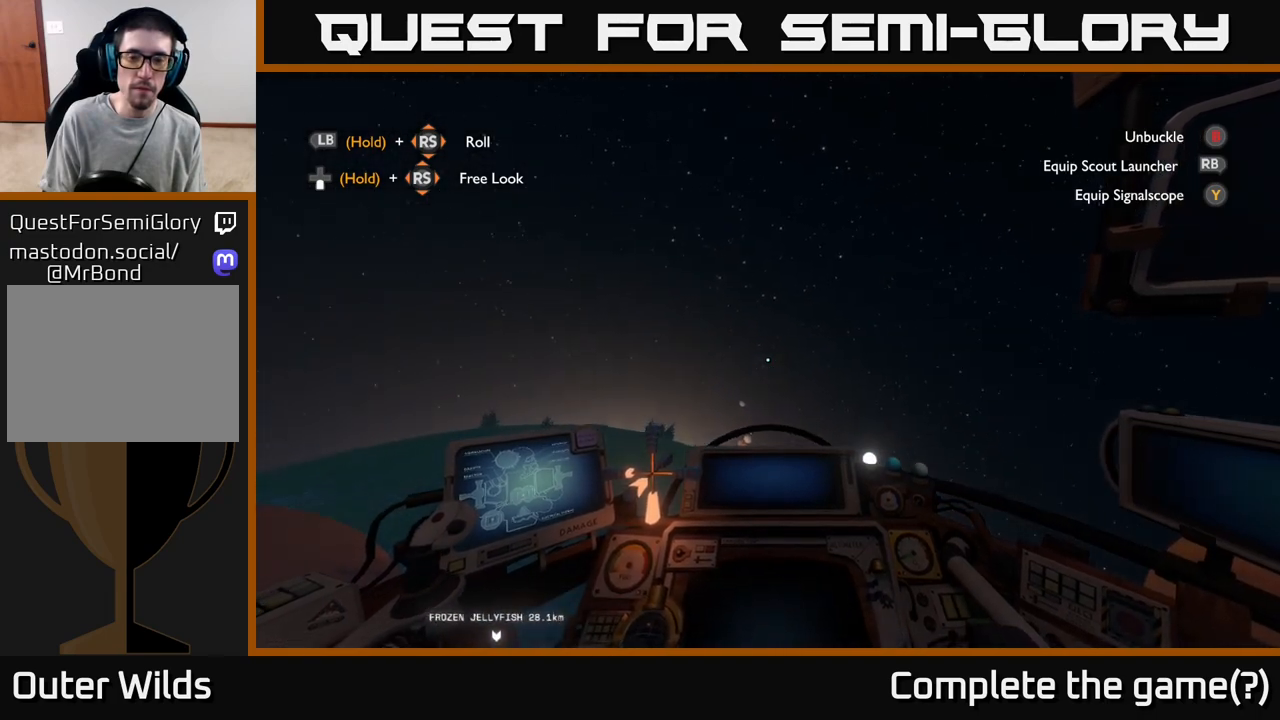
{"buttons": ["R2"], "left_stick": "up-right", "right_stick": "down", "events": [[17, "right_stick", "down"]]}
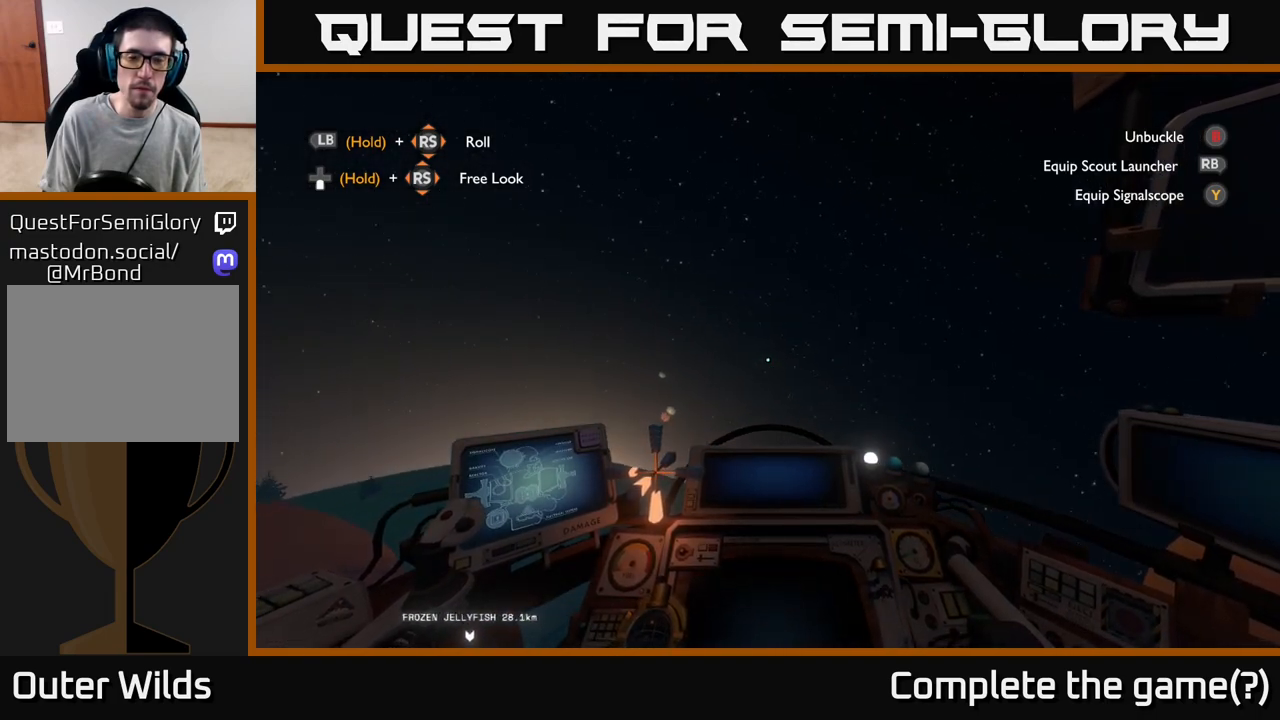
{"buttons": ["R2"], "left_stick": "up-right", "right_stick": "center", "events": [[433, "right_stick", "center"]]}
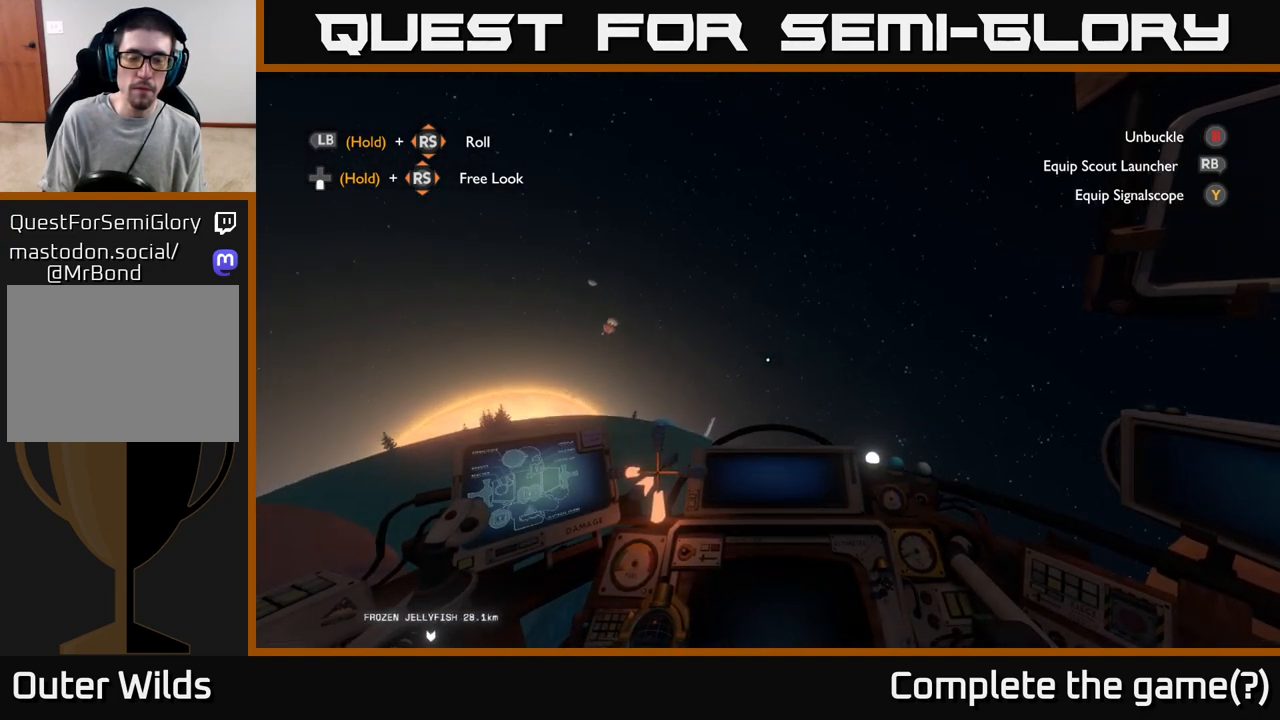
{"buttons": ["R2"], "left_stick": "up-right", "right_stick": "up", "events": [[433, "right_stick", "up"]]}
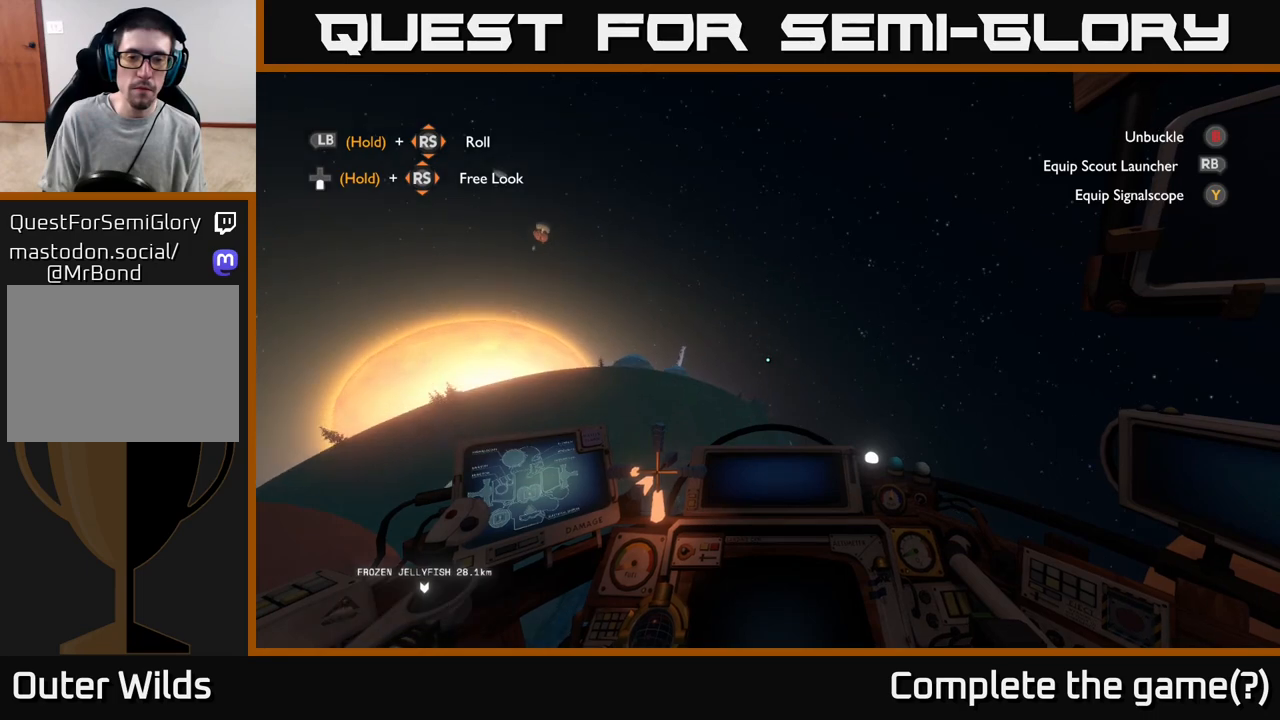
{"buttons": ["R2"], "left_stick": "right", "right_stick": "center", "events": [[250, "left_stick", "right"], [267, "right_stick", "center"]]}